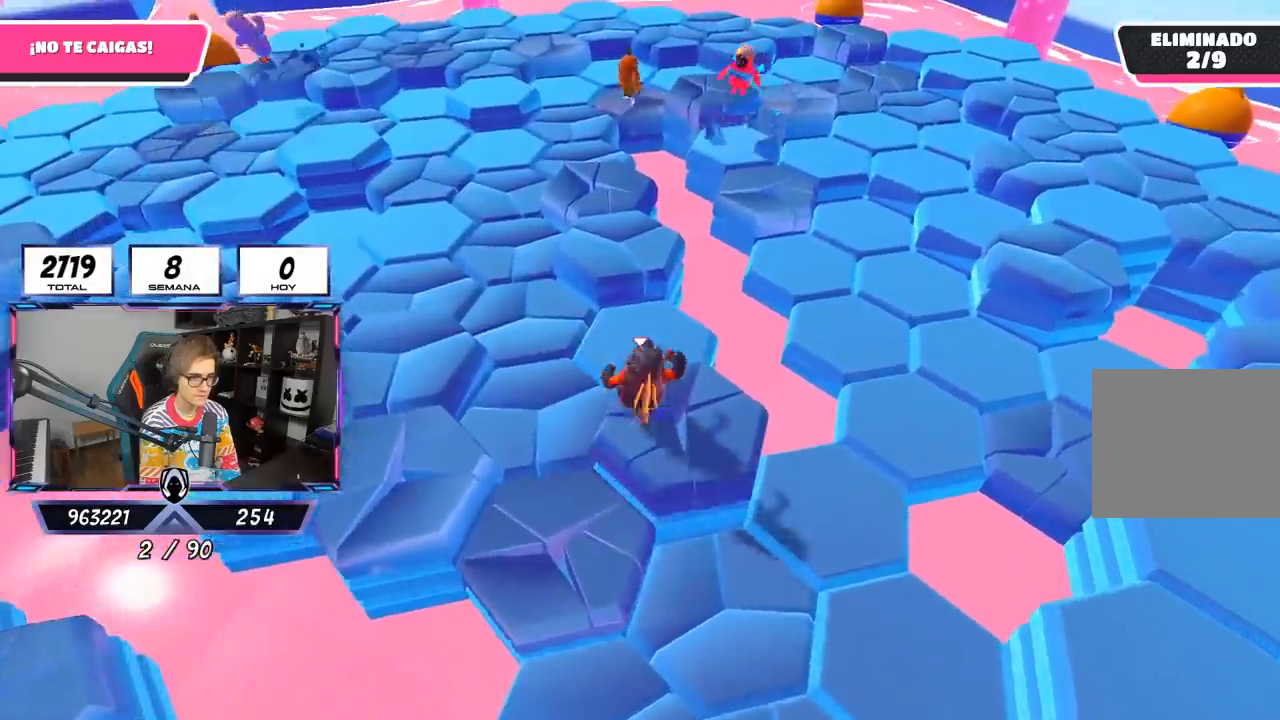
Gameplay with a controller (PlayStation layout); each line is a JSON object with the inputs held at the frame after it. "events" lists button and stick changes between this image and that frame as [ms after this image, input, new state], when the widget could be followed in between.
{"buttons": ["CROSS"], "left_stick": "up-left", "right_stick": "center", "events": [[217, "CROSS", "down"]]}
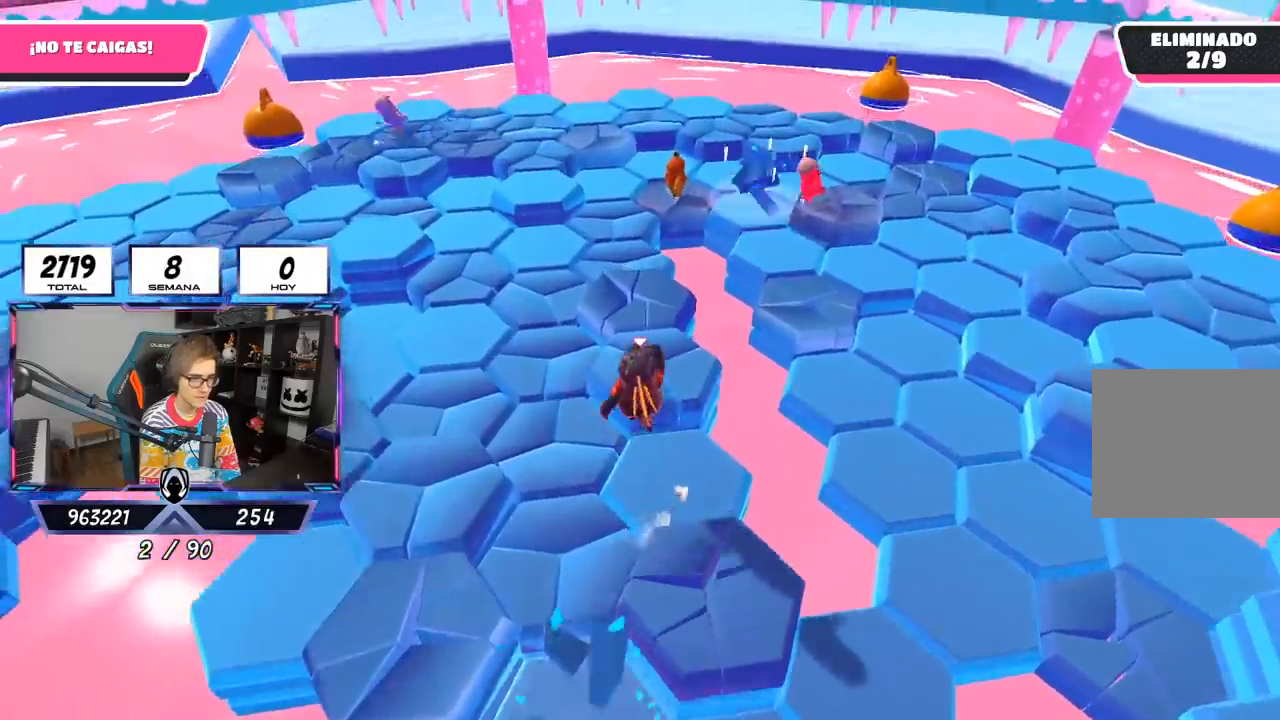
{"buttons": [], "left_stick": "up", "right_stick": "center", "events": [[17, "CROSS", "up"], [217, "left_stick", "up"]]}
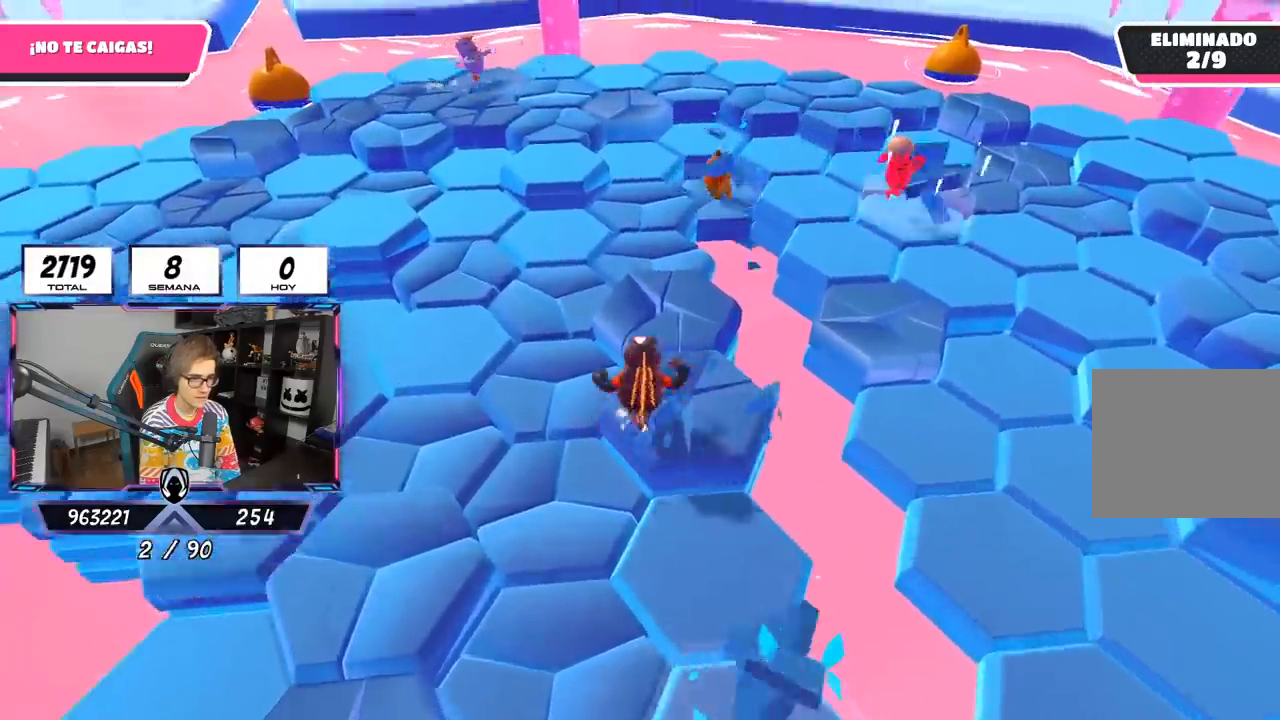
{"buttons": [], "left_stick": "up", "right_stick": "down", "events": [[17, "CROSS", "down"], [183, "CROSS", "up"], [383, "right_stick", "down"]]}
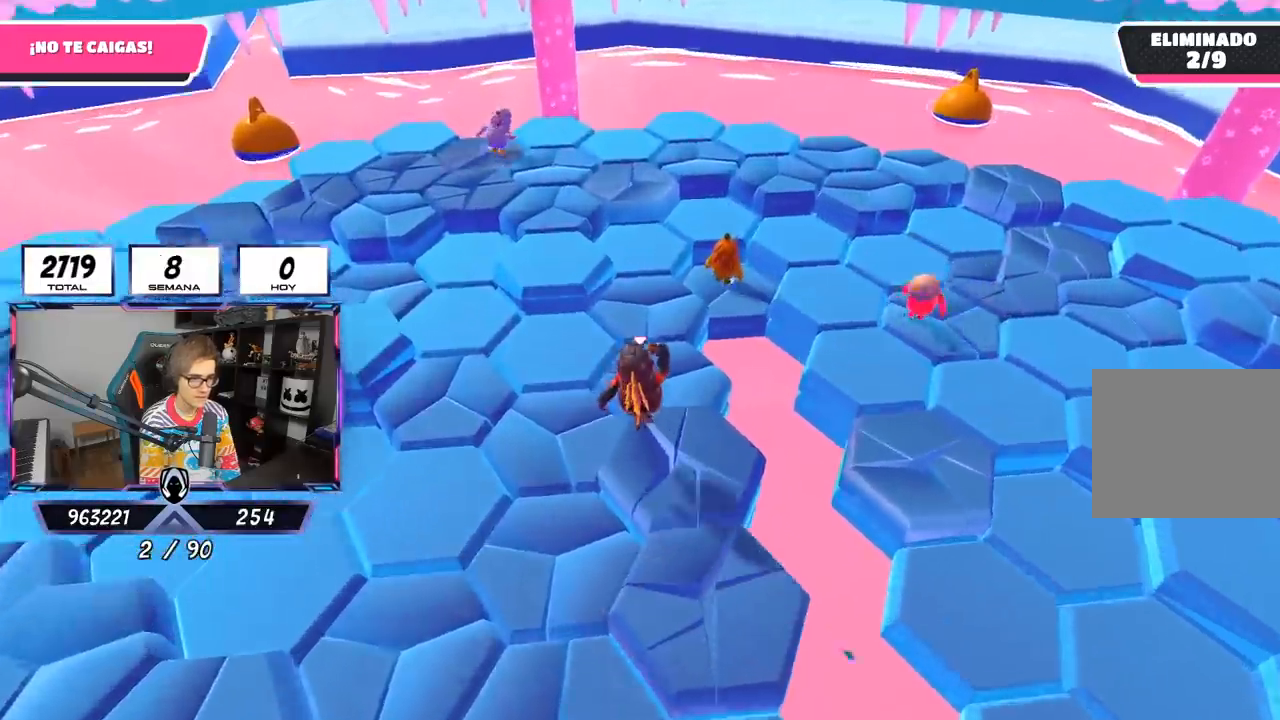
{"buttons": [], "left_stick": "up", "right_stick": "center", "events": [[17, "right_stick", "center"], [183, "CROSS", "down"], [450, "CROSS", "up"]]}
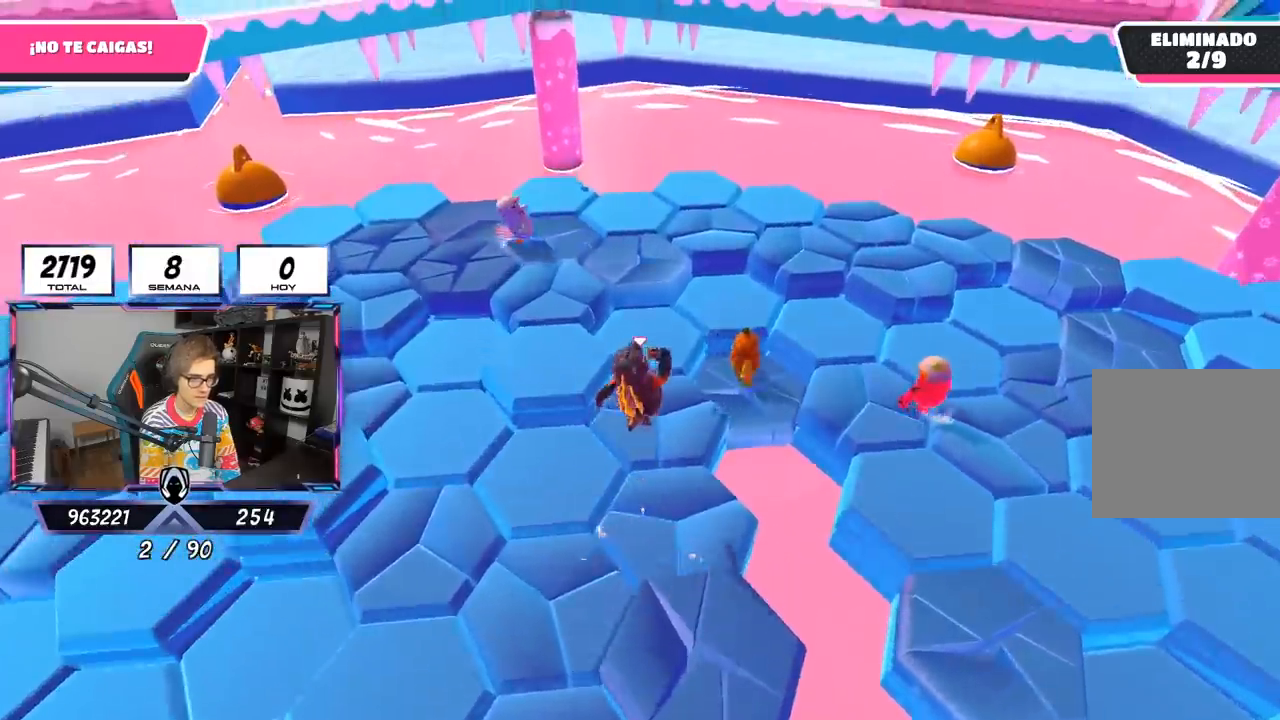
{"buttons": [], "left_stick": "up", "right_stick": "center", "events": [[83, "right_stick", "down"], [283, "right_stick", "center"]]}
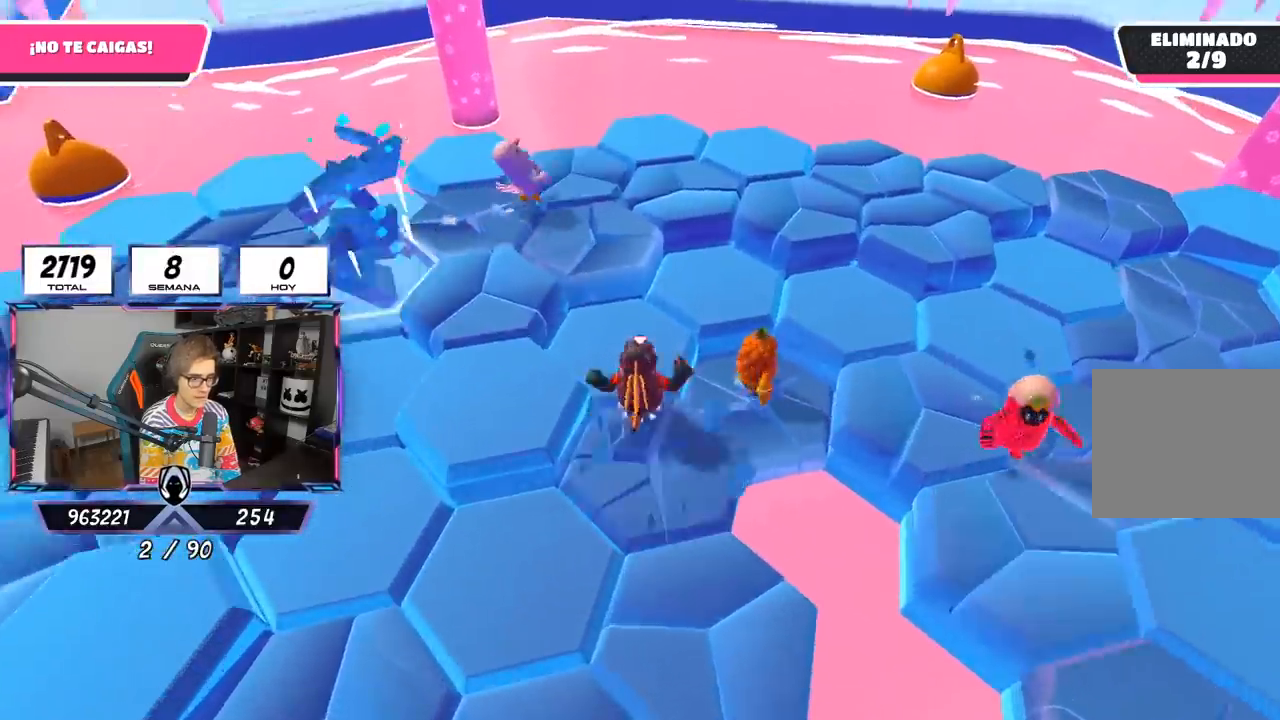
{"buttons": [], "left_stick": "center", "right_stick": "down-right", "events": [[17, "CROSS", "down"], [50, "left_stick", "up-right"], [150, "CROSS", "up"], [350, "right_stick", "down-right"], [483, "left_stick", "center"]]}
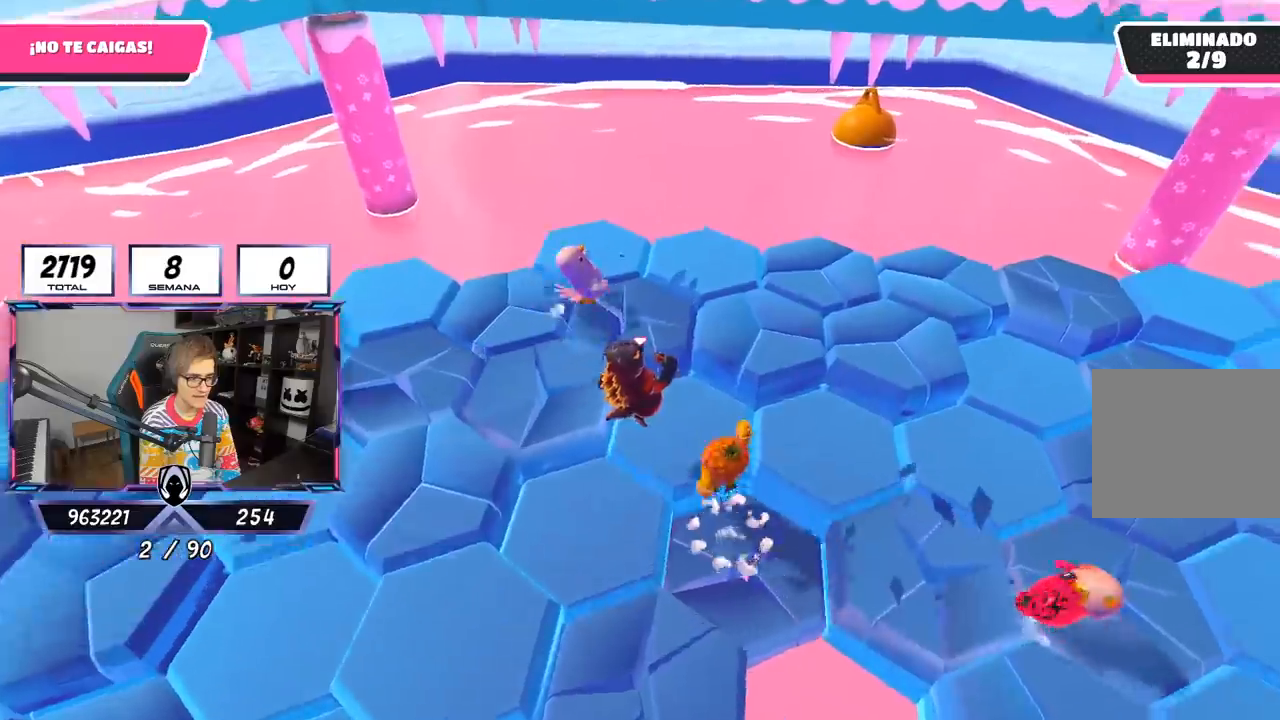
{"buttons": ["R2"], "left_stick": "down-right", "right_stick": "down-right", "events": [[50, "left_stick", "down"], [183, "left_stick", "down-right"], [317, "R2", "down"]]}
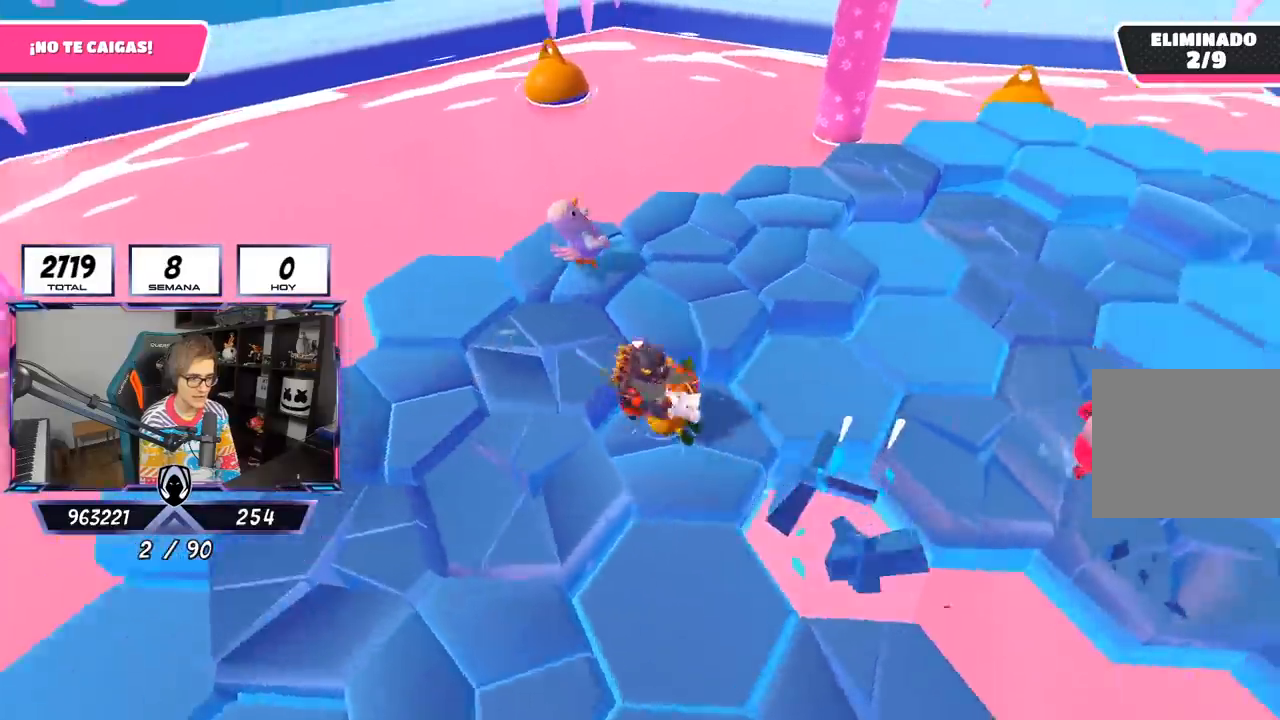
{"buttons": ["R2"], "left_stick": "left", "right_stick": "down-left", "events": [[17, "right_stick", "down"], [300, "left_stick", "down-left"], [433, "left_stick", "left"], [450, "right_stick", "down-left"]]}
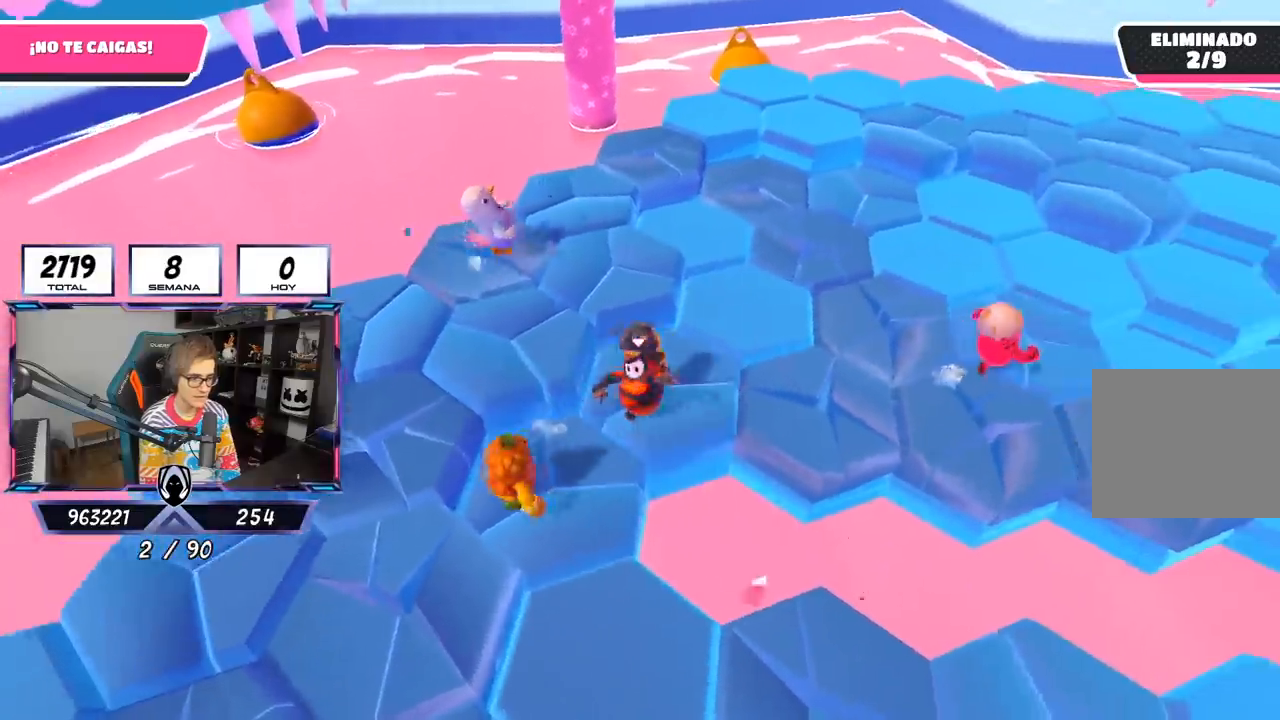
{"buttons": [], "left_stick": "up-left", "right_stick": "center", "events": [[50, "R2", "up"], [50, "right_stick", "center"], [117, "left_stick", "up-left"]]}
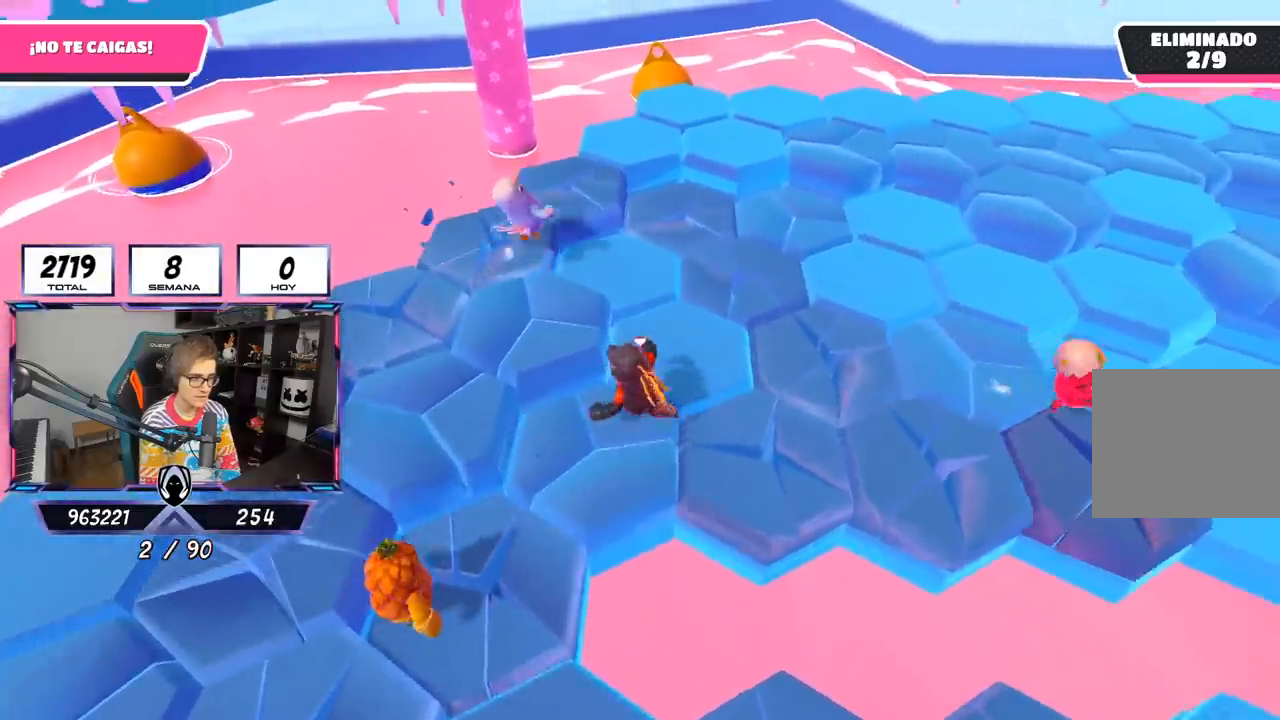
{"buttons": [], "left_stick": "up-right", "right_stick": "right", "events": [[17, "CROSS", "down"], [117, "left_stick", "up"], [217, "CROSS", "up"], [233, "left_stick", "up-right"], [350, "right_stick", "down-right"], [417, "right_stick", "right"]]}
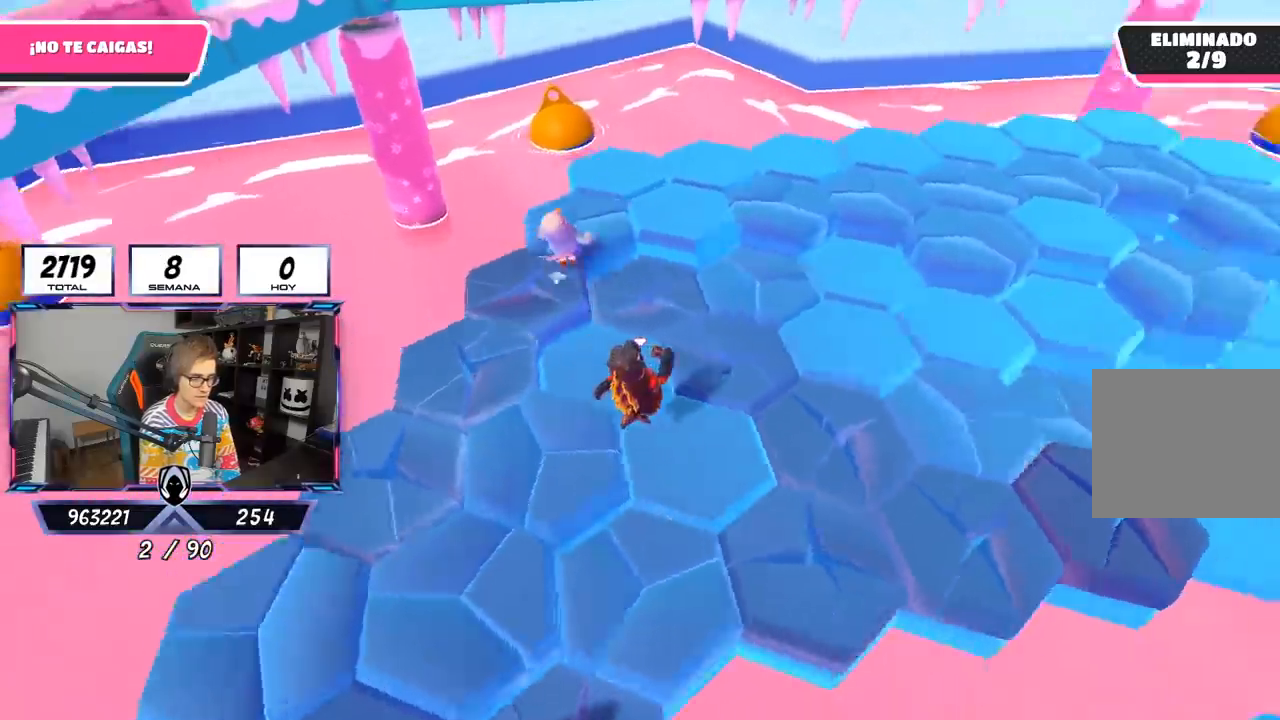
{"buttons": [], "left_stick": "up-right", "right_stick": "center", "events": [[233, "right_stick", "center"]]}
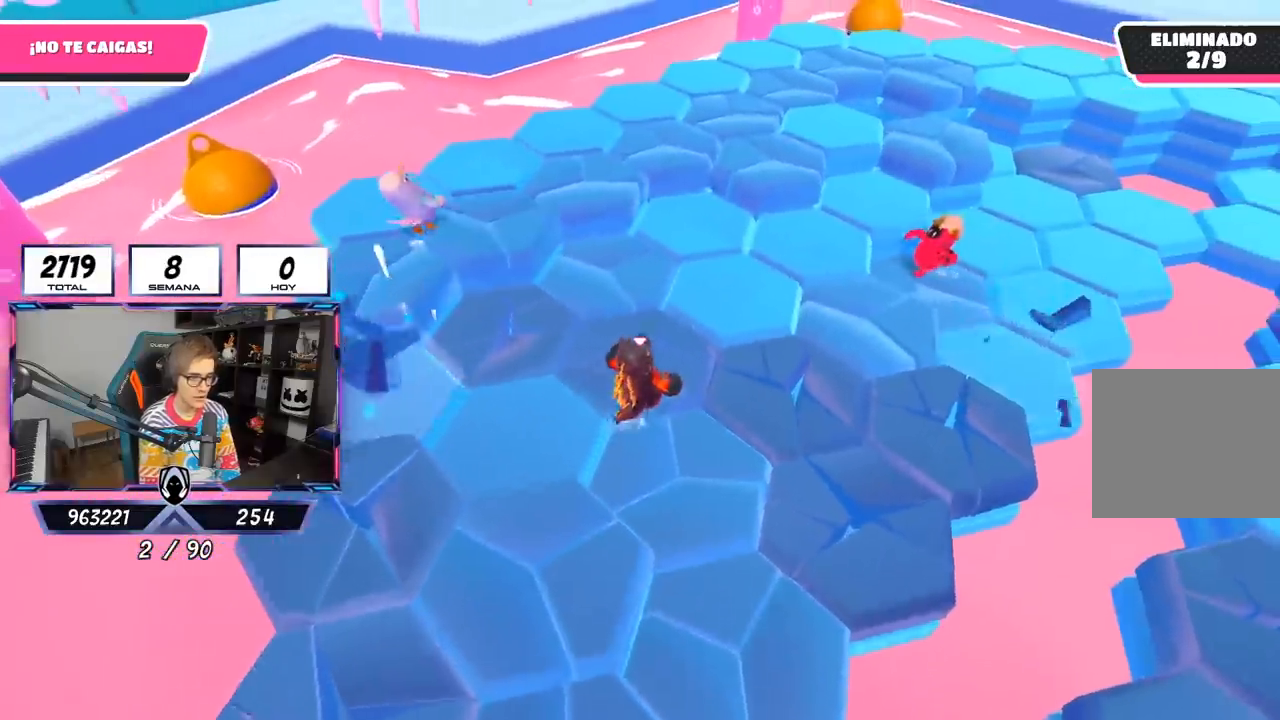
{"buttons": [], "left_stick": "up", "right_stick": "down", "events": [[217, "left_stick", "up"], [433, "right_stick", "down"]]}
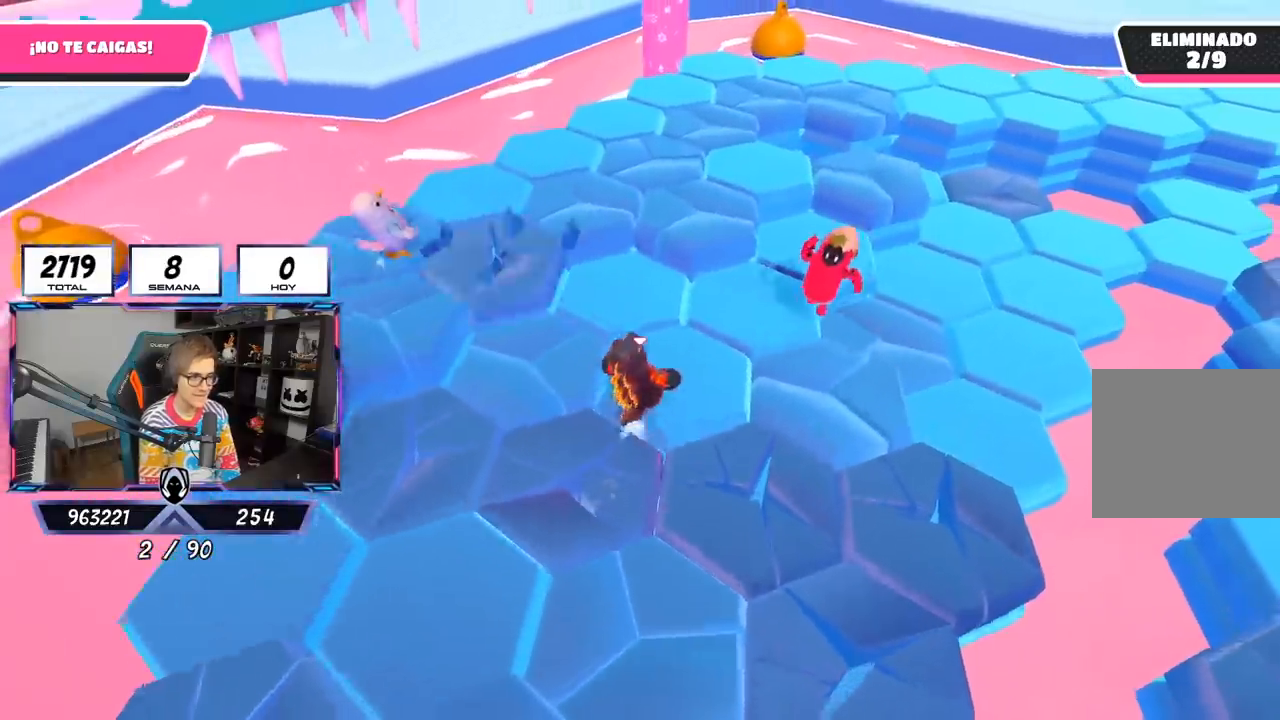
{"buttons": ["CROSS"], "left_stick": "up", "right_stick": "center", "events": [[83, "right_stick", "center"], [383, "CROSS", "down"]]}
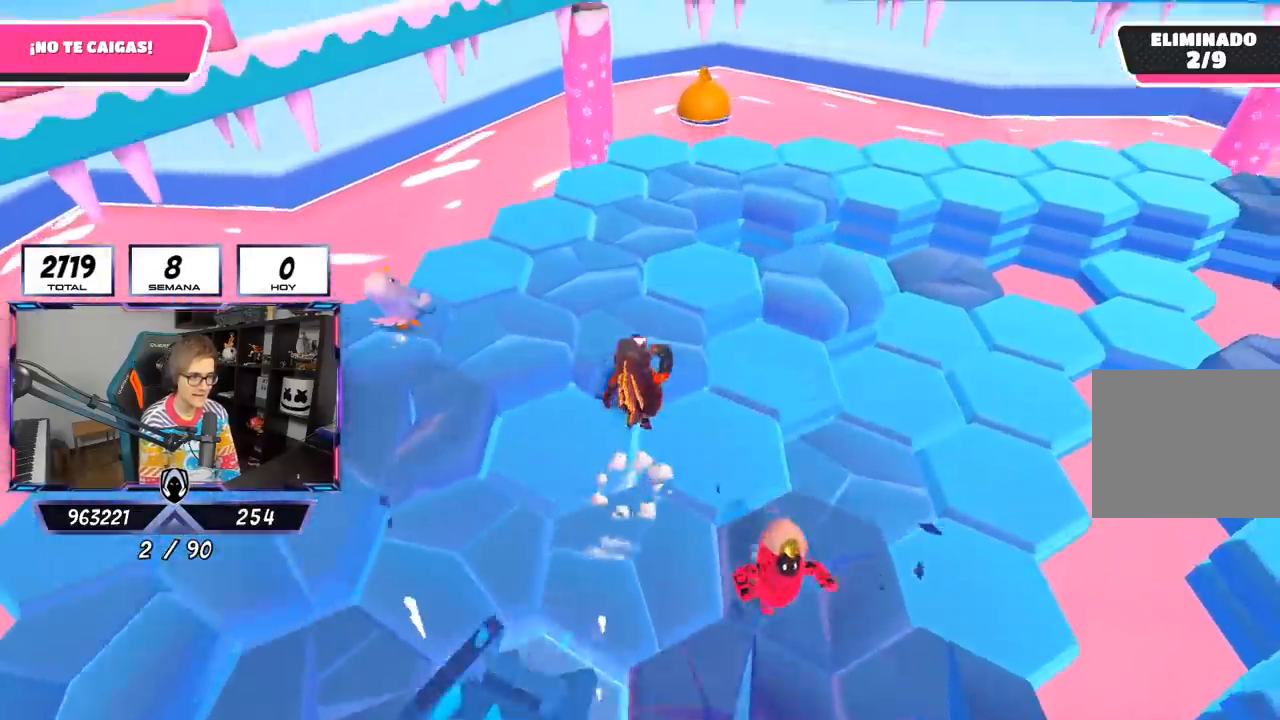
{"buttons": [], "left_stick": "up", "right_stick": "down", "events": [[17, "CROSS", "up"], [83, "right_stick", "down"]]}
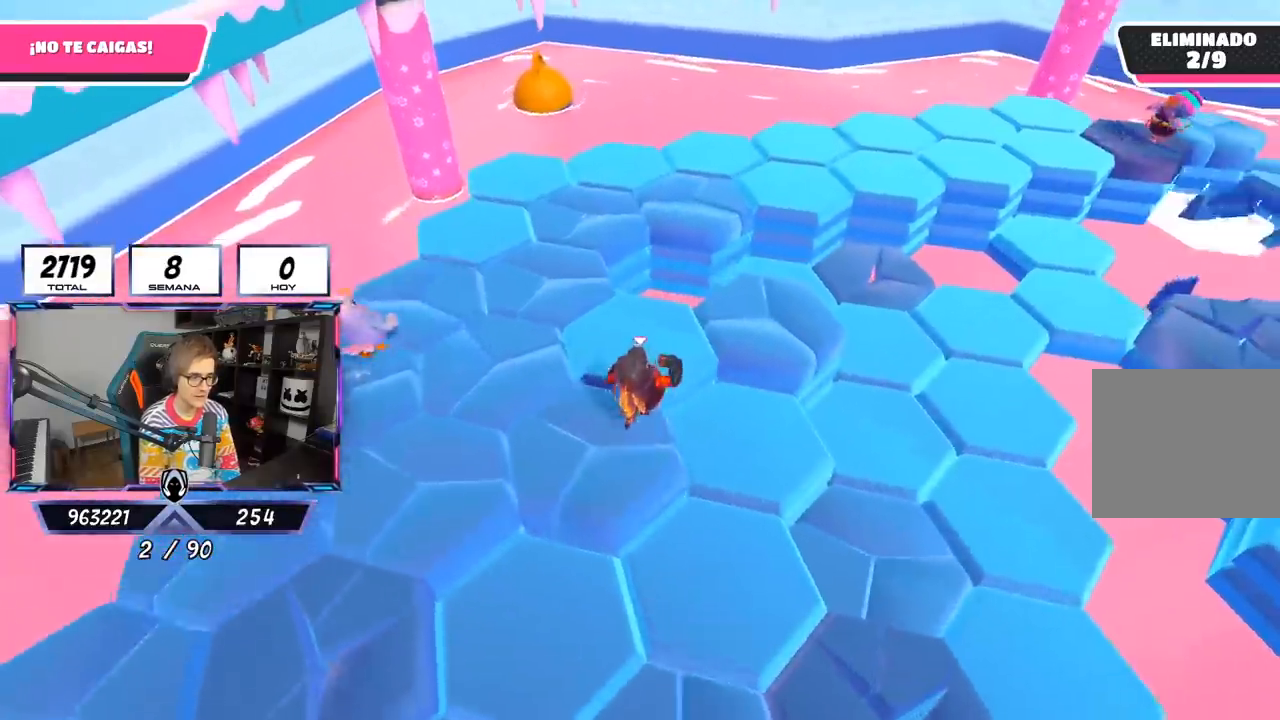
{"buttons": ["CROSS"], "left_stick": "up", "right_stick": "center", "events": [[50, "right_stick", "center"], [450, "CROSS", "down"]]}
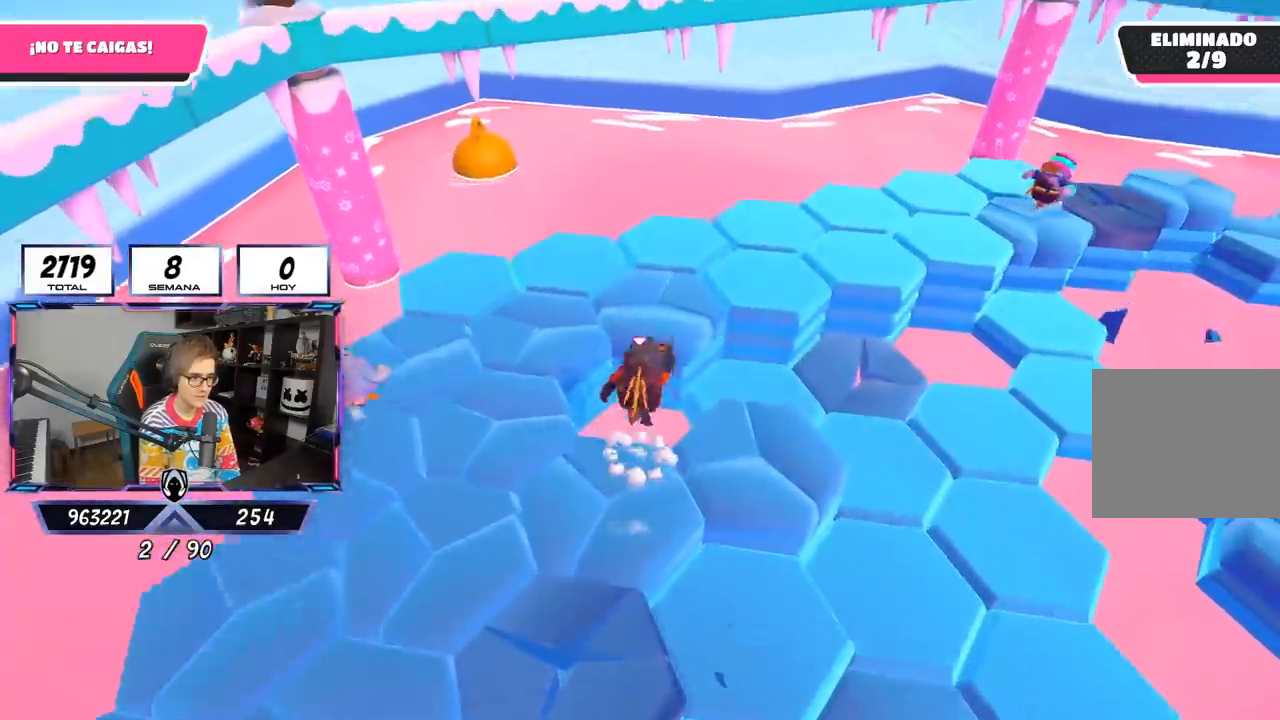
{"buttons": [], "left_stick": "left", "right_stick": "center", "events": [[150, "CROSS", "up"], [317, "left_stick", "left"], [317, "right_stick", "left"], [450, "right_stick", "center"]]}
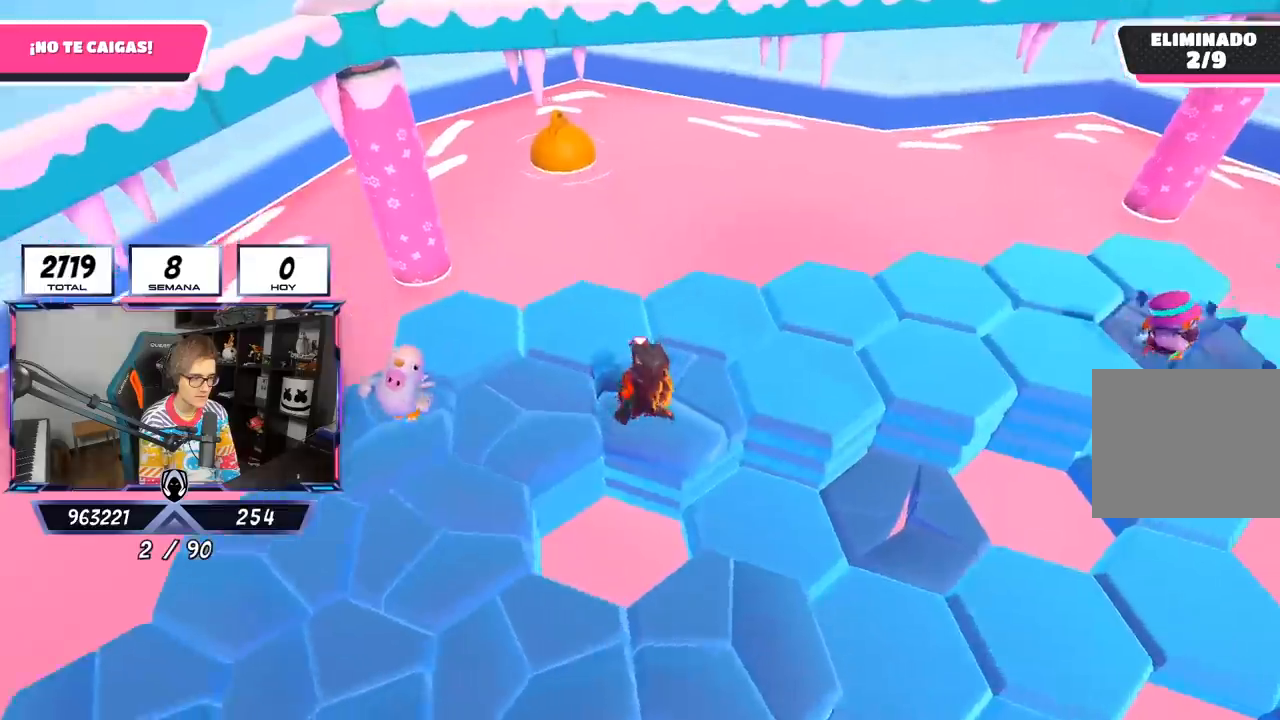
{"buttons": [], "left_stick": "left", "right_stick": "left", "events": [[250, "right_stick", "left"]]}
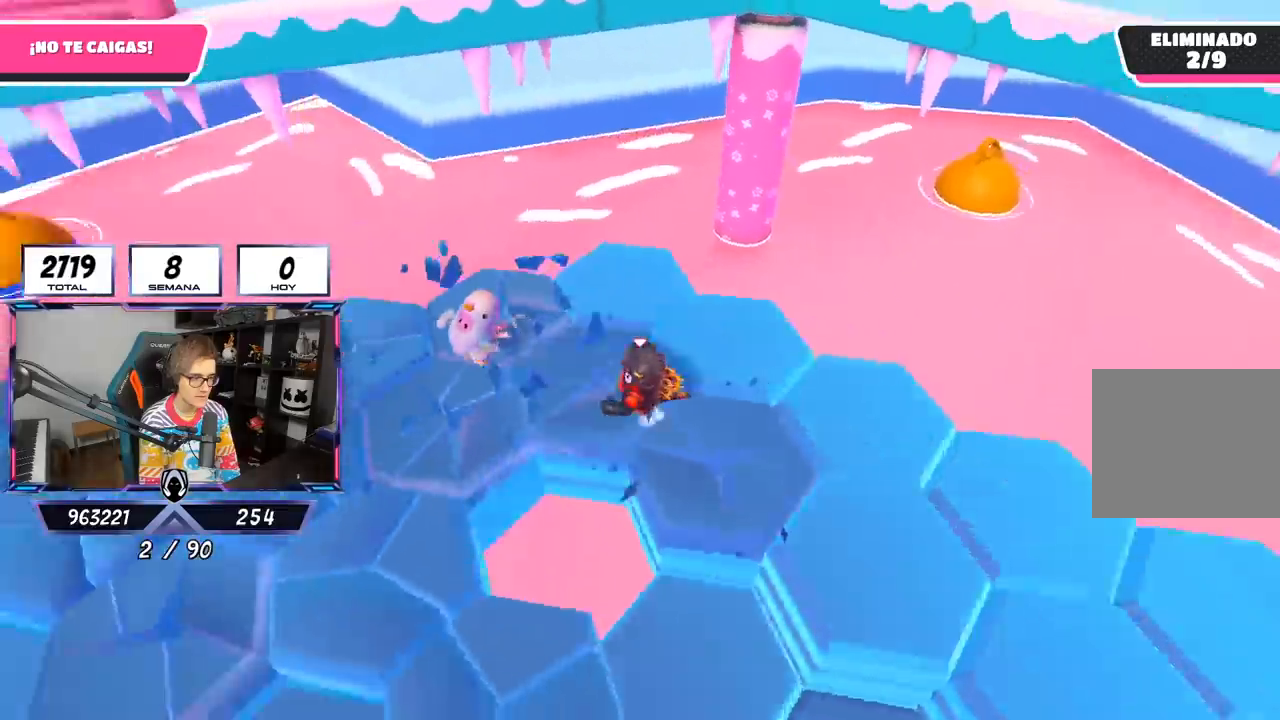
{"buttons": [], "left_stick": "up", "right_stick": "left", "events": [[183, "left_stick", "up-left"], [433, "left_stick", "up"]]}
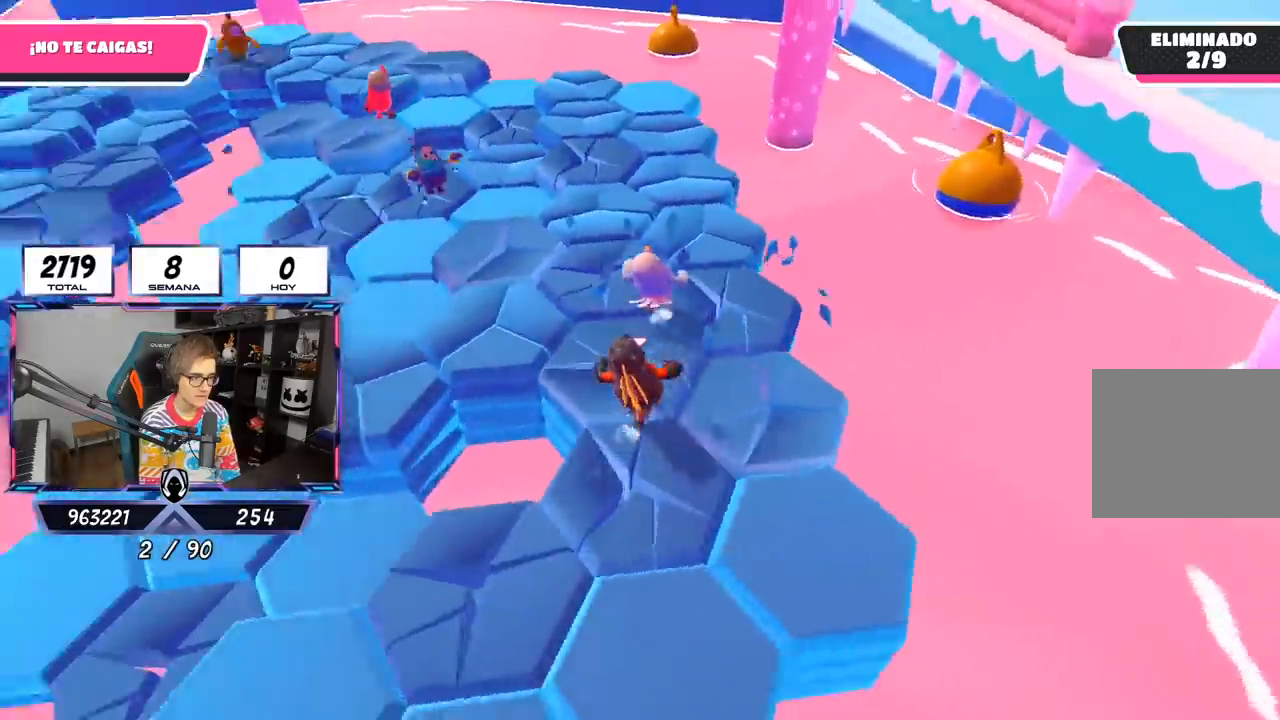
{"buttons": ["CROSS"], "left_stick": "up", "right_stick": "center", "events": [[83, "right_stick", "center"], [317, "CROSS", "down"]]}
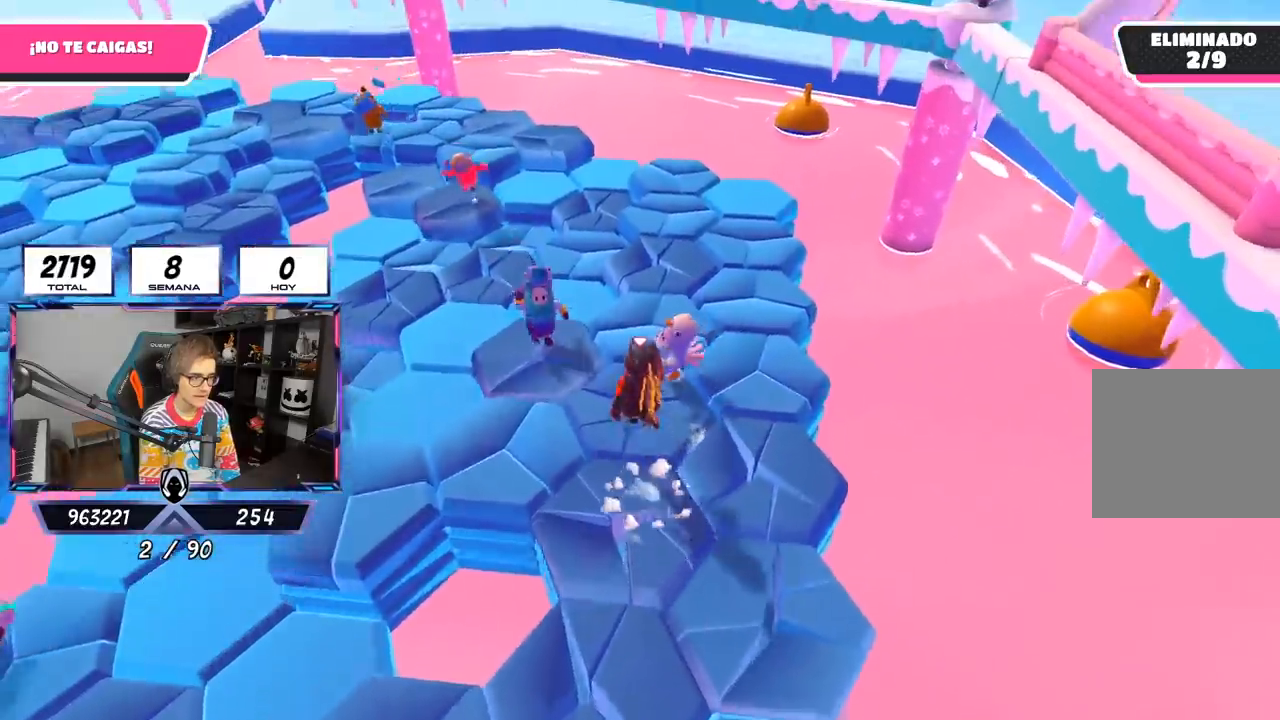
{"buttons": [], "left_stick": "up", "right_stick": "down", "events": [[17, "CROSS", "up"], [350, "right_stick", "down"]]}
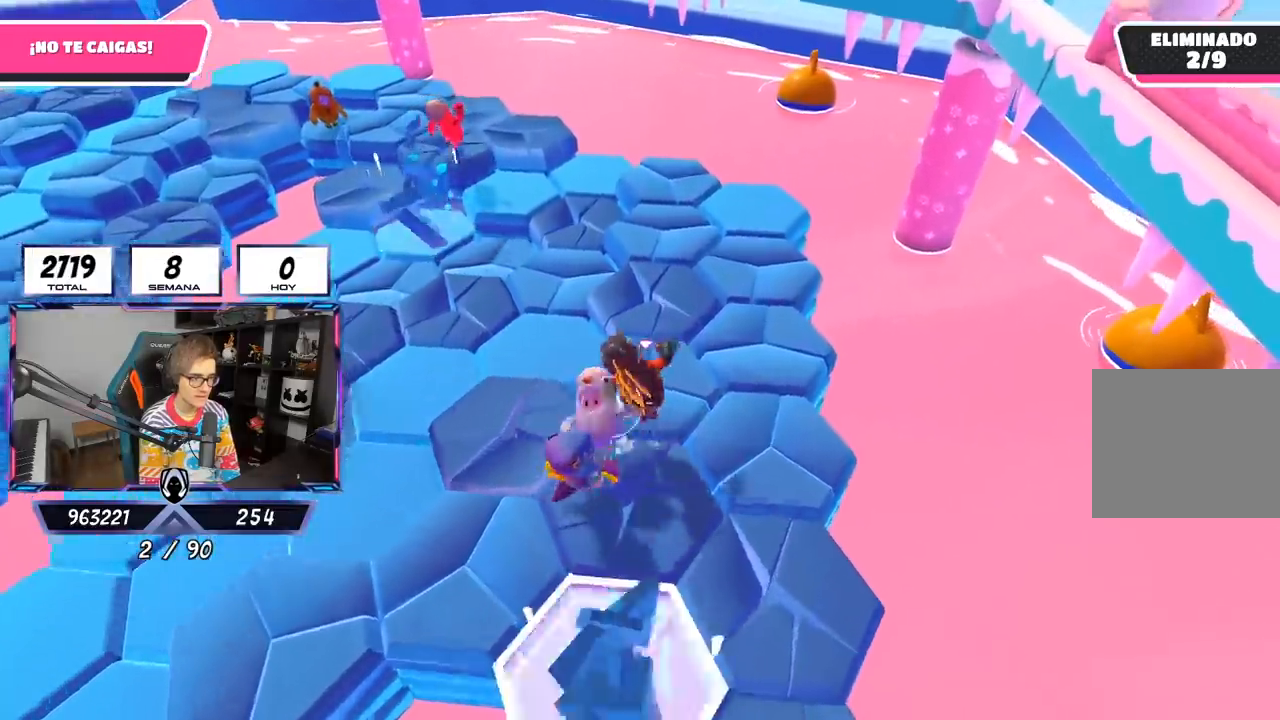
{"buttons": ["CROSS"], "left_stick": "up-left", "right_stick": "center", "events": [[150, "right_stick", "center"], [233, "left_stick", "up-left"], [233, "right_stick", "left"], [450, "right_stick", "center"], [483, "CROSS", "down"]]}
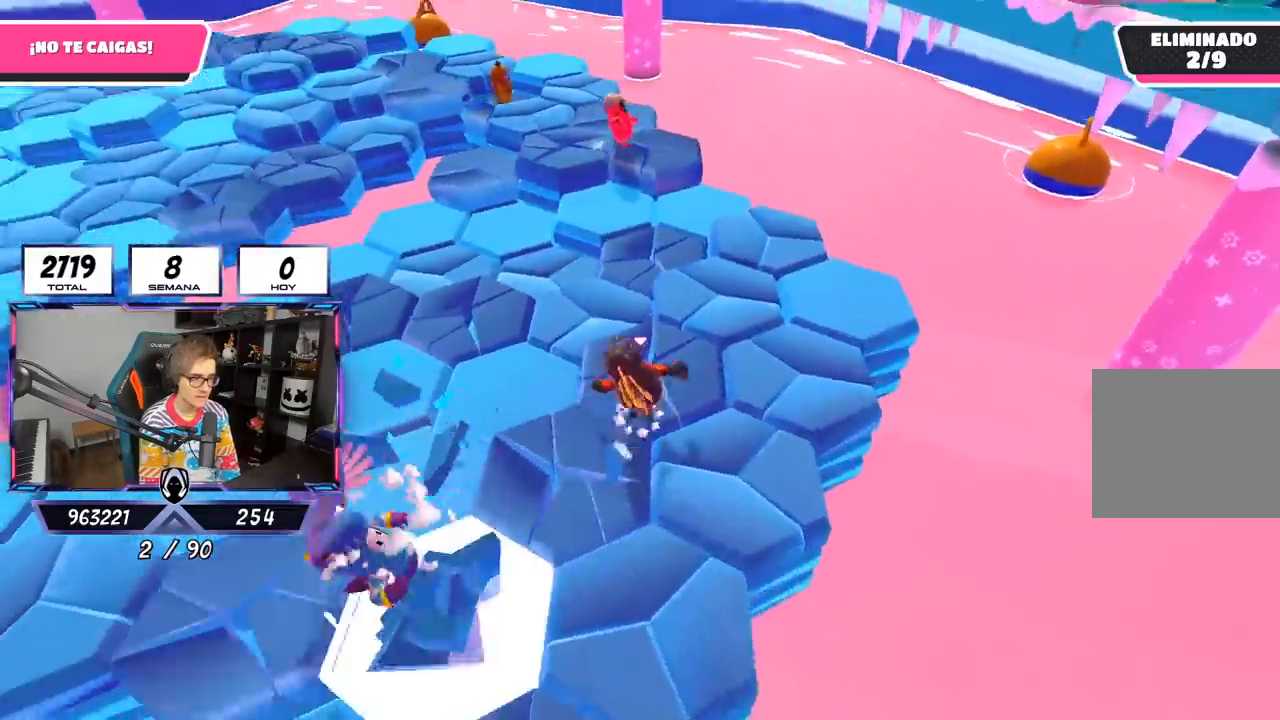
{"buttons": [], "left_stick": "left", "right_stick": "left", "events": [[117, "CROSS", "up"], [217, "left_stick", "right"], [217, "right_stick", "left"], [350, "left_stick", "down"], [417, "left_stick", "left"]]}
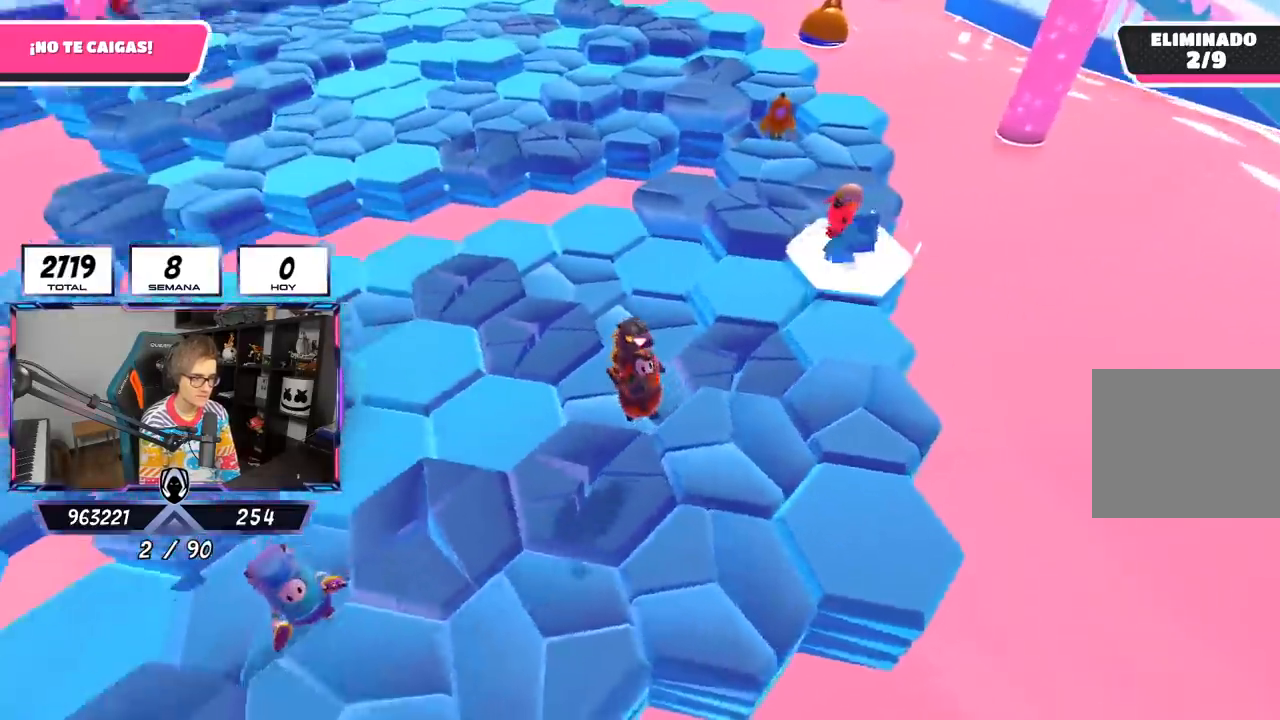
{"buttons": [], "left_stick": "up-left", "right_stick": "center", "events": [[17, "left_stick", "up"], [67, "left_stick", "up-right"], [217, "right_stick", "center"], [283, "left_stick", "left"], [350, "CROSS", "down"], [417, "left_stick", "up-left"], [483, "CROSS", "up"]]}
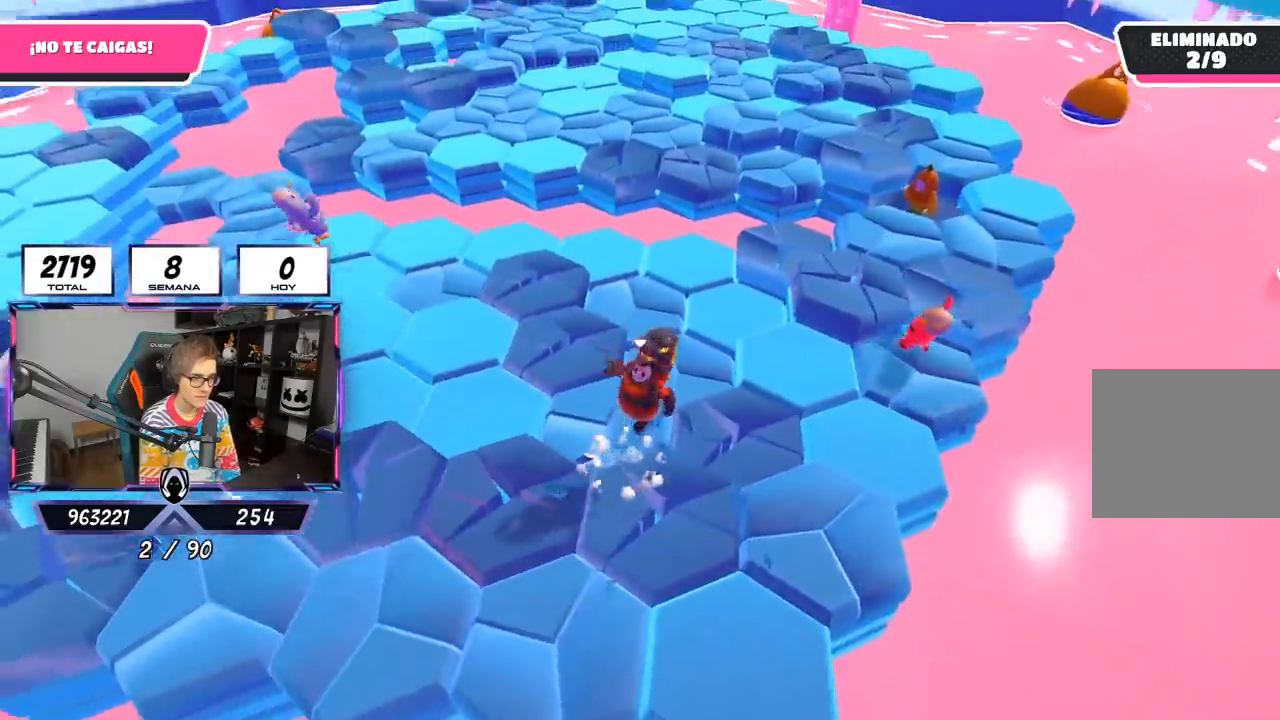
{"buttons": [], "left_stick": "down", "right_stick": "left", "events": [[17, "left_stick", "up"], [150, "right_stick", "down-left"], [350, "left_stick", "down"], [483, "right_stick", "left"]]}
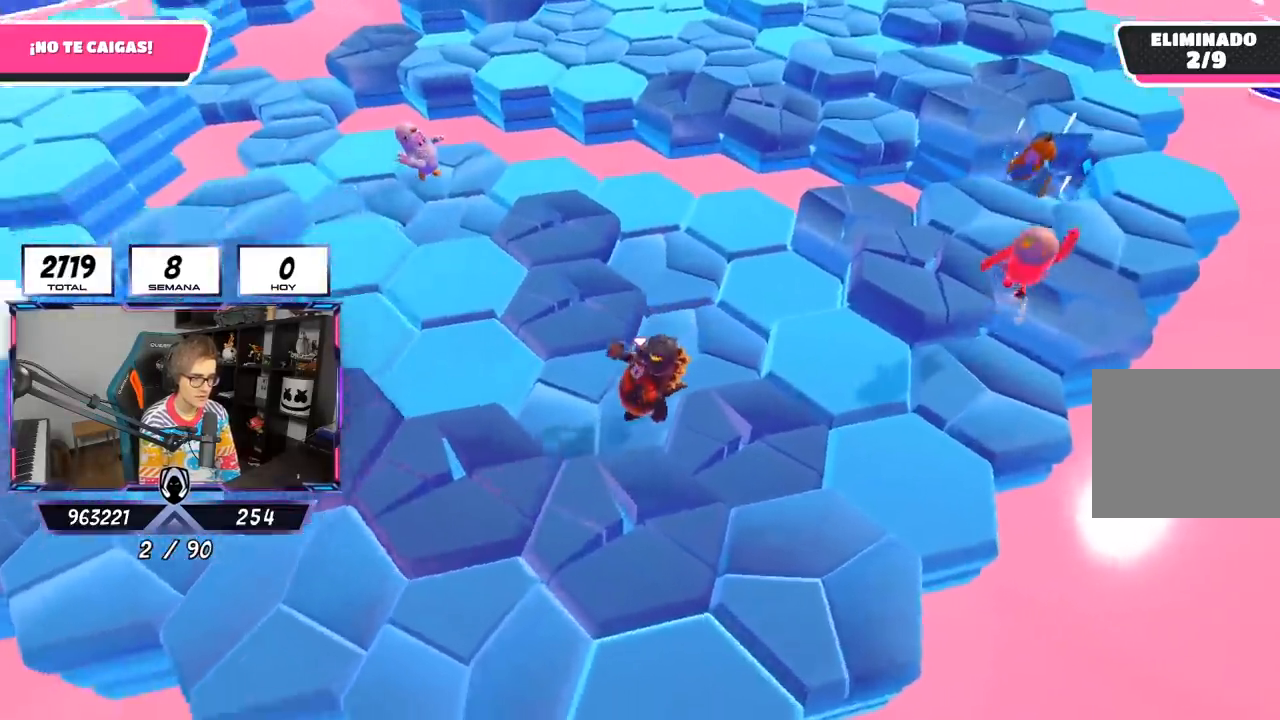
{"buttons": ["CROSS"], "left_stick": "down-left", "right_stick": "center", "events": [[117, "right_stick", "center"], [317, "CROSS", "down"], [483, "left_stick", "down-left"]]}
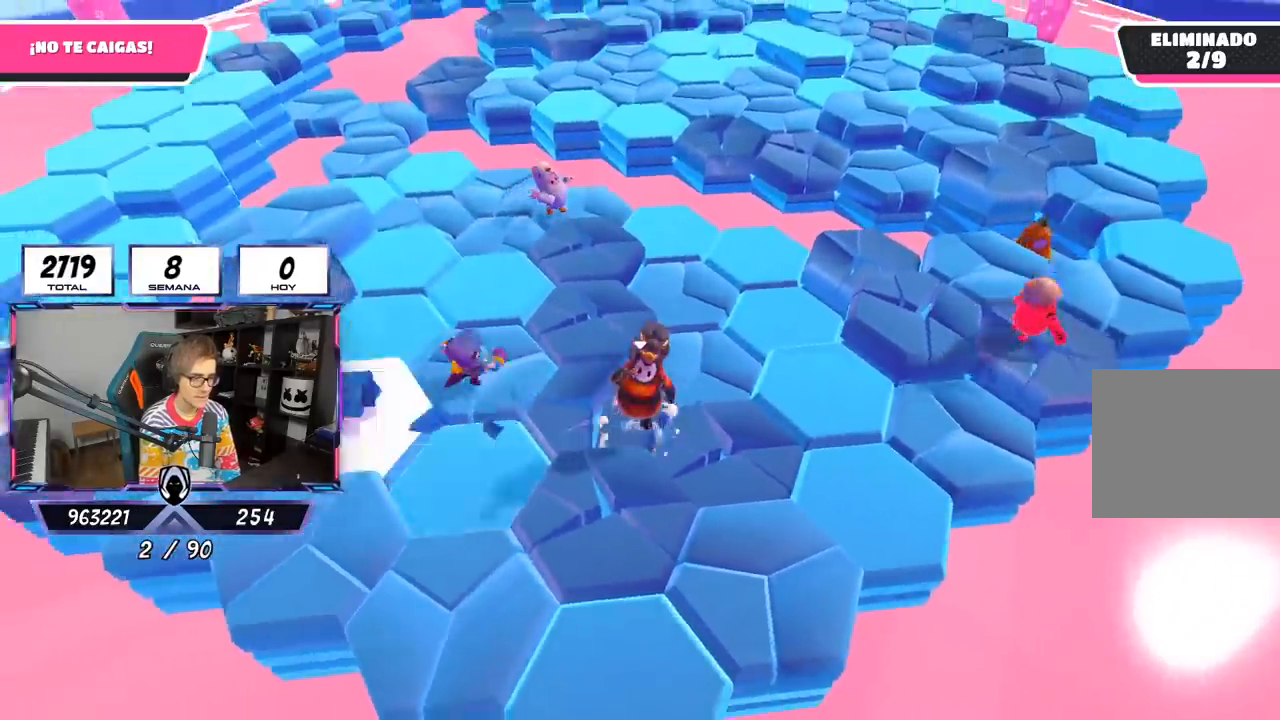
{"buttons": [], "left_stick": "right", "right_stick": "center", "events": [[83, "CROSS", "up"], [250, "right_stick", "down"], [350, "left_stick", "up-right"], [433, "left_stick", "right"], [433, "right_stick", "center"]]}
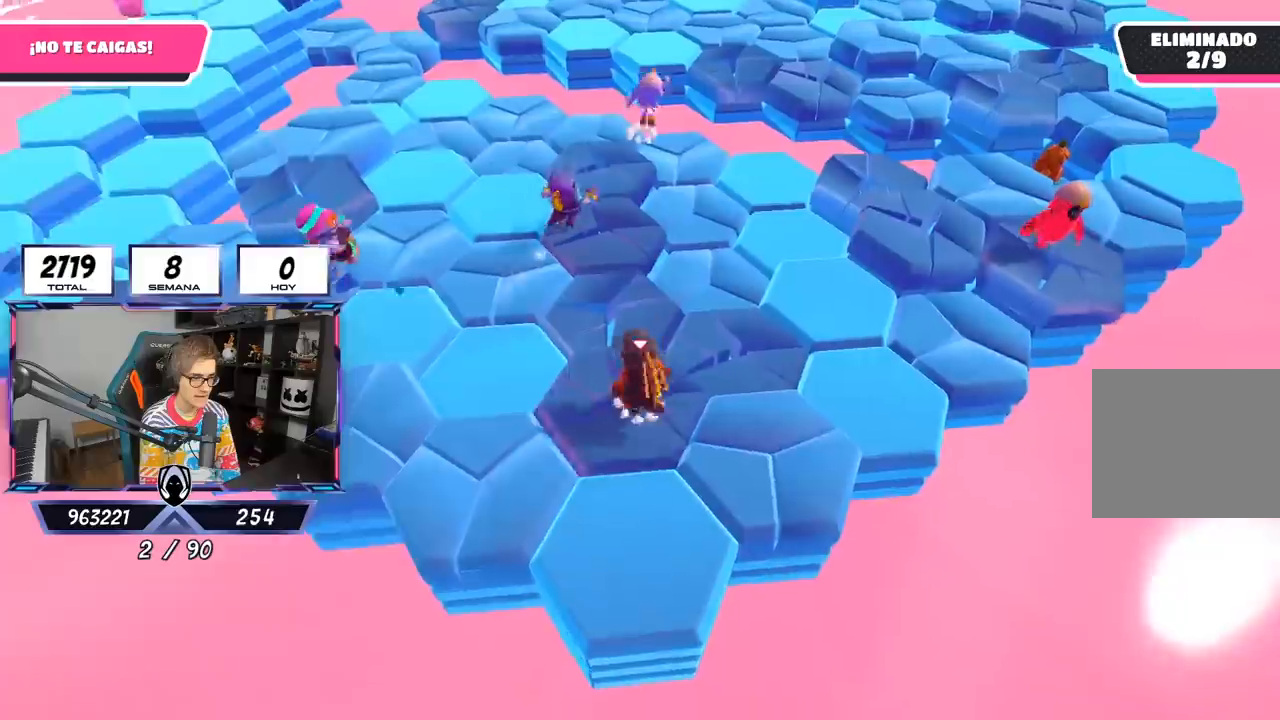
{"buttons": [], "left_stick": "left", "right_stick": "up-left", "events": [[17, "CROSS", "down"], [183, "CROSS", "up"], [417, "left_stick", "center"], [417, "right_stick", "up-left"], [483, "left_stick", "left"]]}
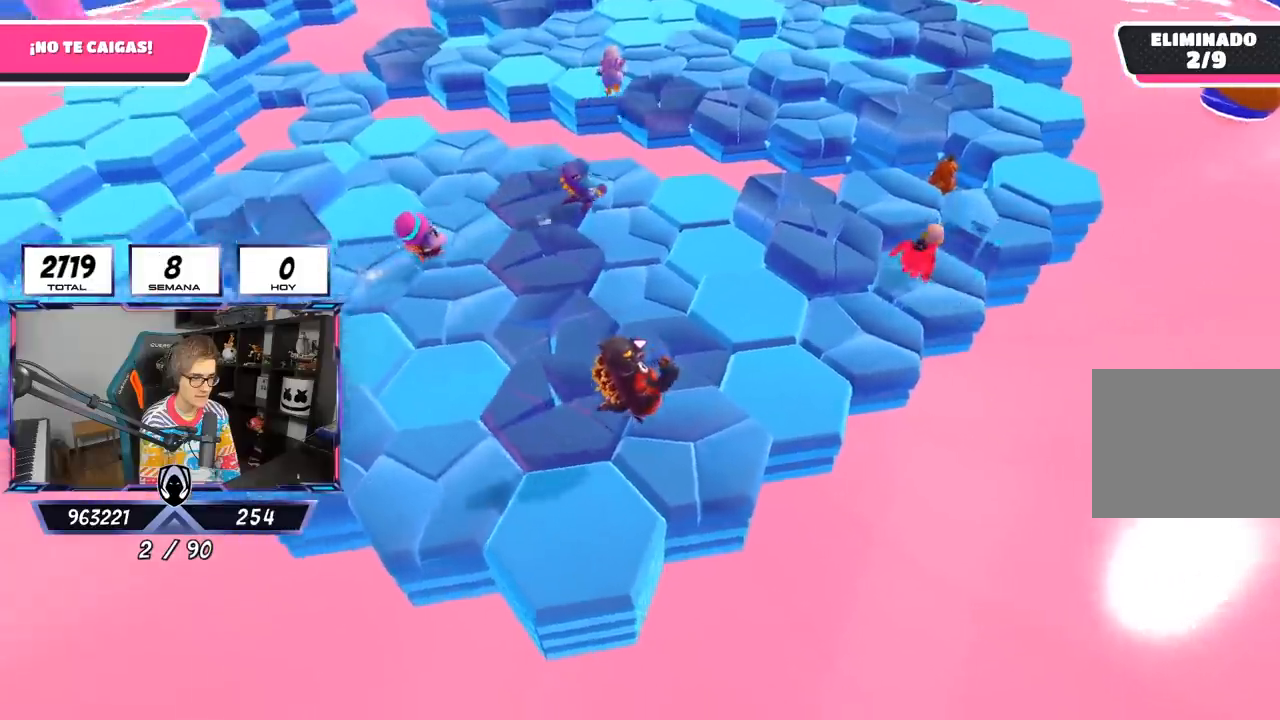
{"buttons": [], "left_stick": "left", "right_stick": "center", "events": [[117, "right_stick", "center"], [217, "CROSS", "down"], [483, "CROSS", "up"]]}